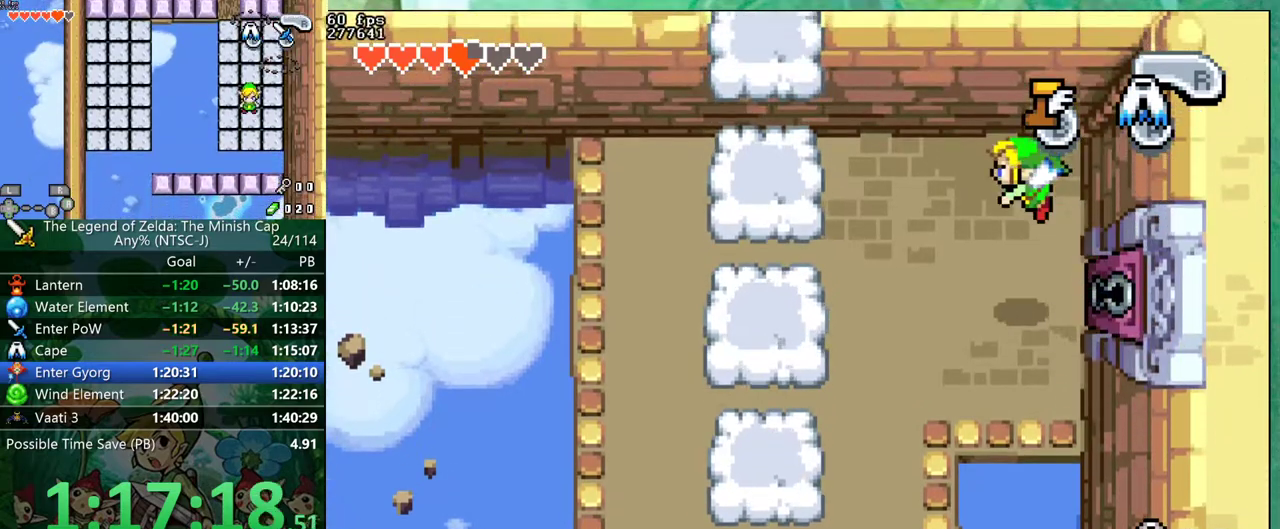
Gameplay with a controller (Nintendo layout); each line is a JSON object with the inputs held at the frame after it. "events" lists button and stick changes between this image and that frame as [ms after this image, input, new state], when the widget could be followed in between. Not read: A DPAD_LEFT L3 R3.
{"buttons": ["DPAD_UP"], "events": []}
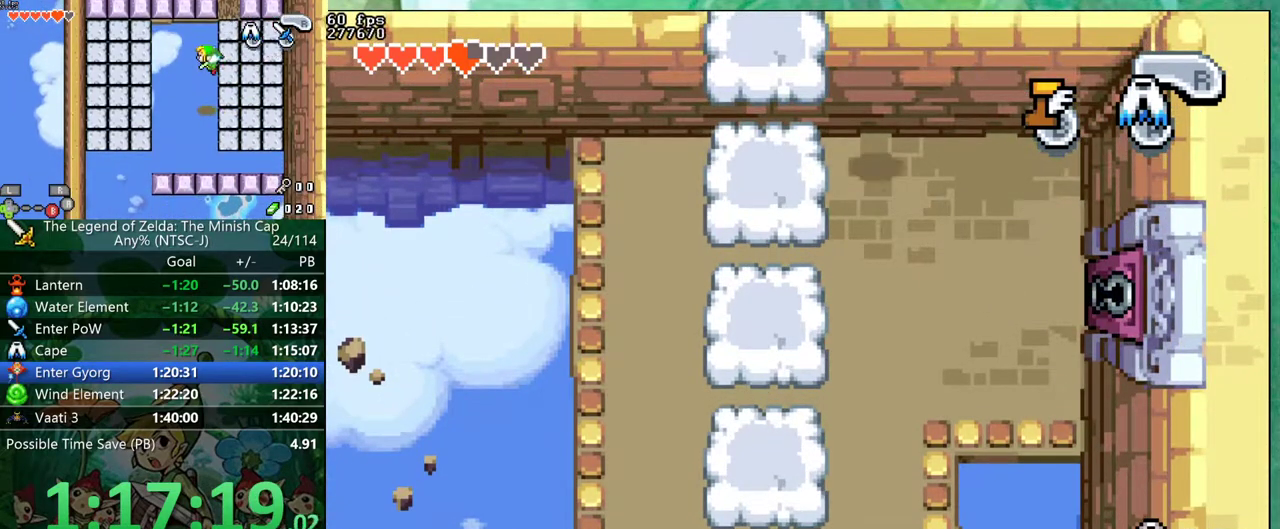
{"buttons": ["DPAD_UP"], "events": []}
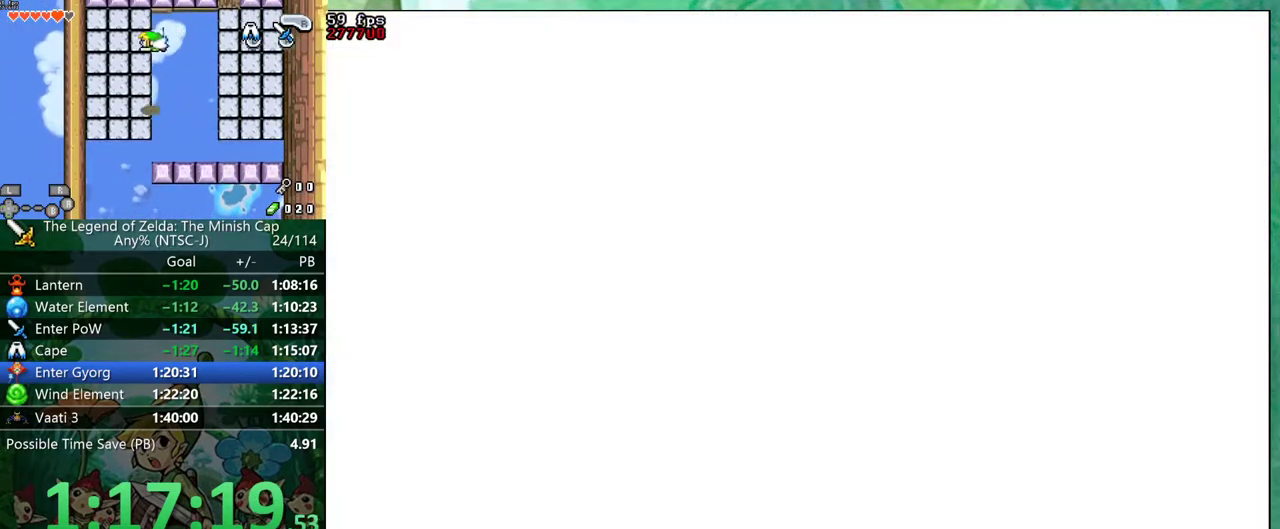
{"buttons": ["DPAD_UP"], "events": []}
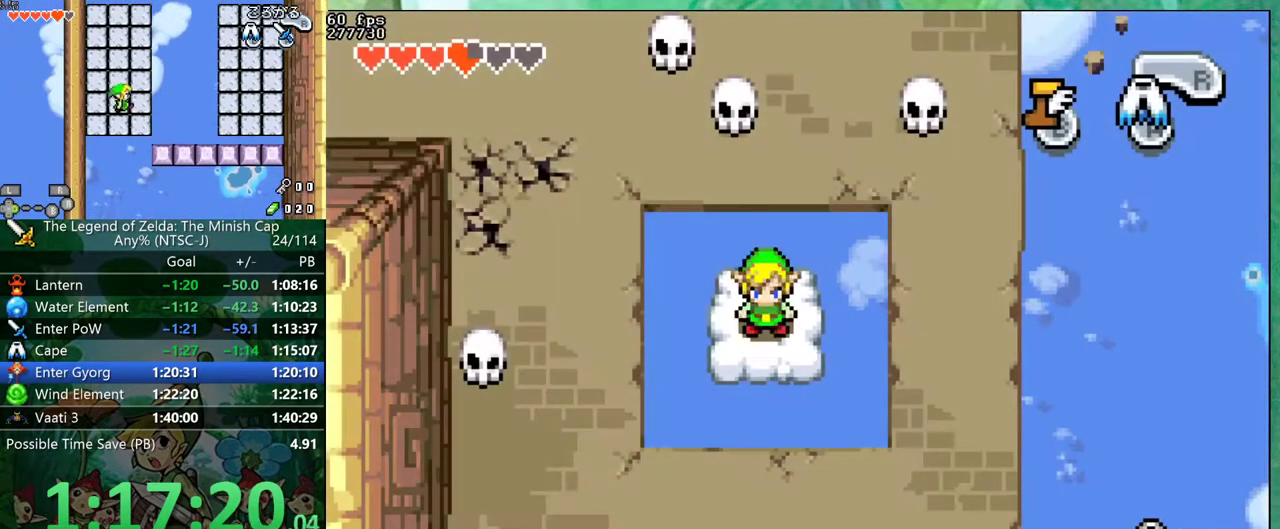
{"buttons": ["DPAD_UP"], "events": []}
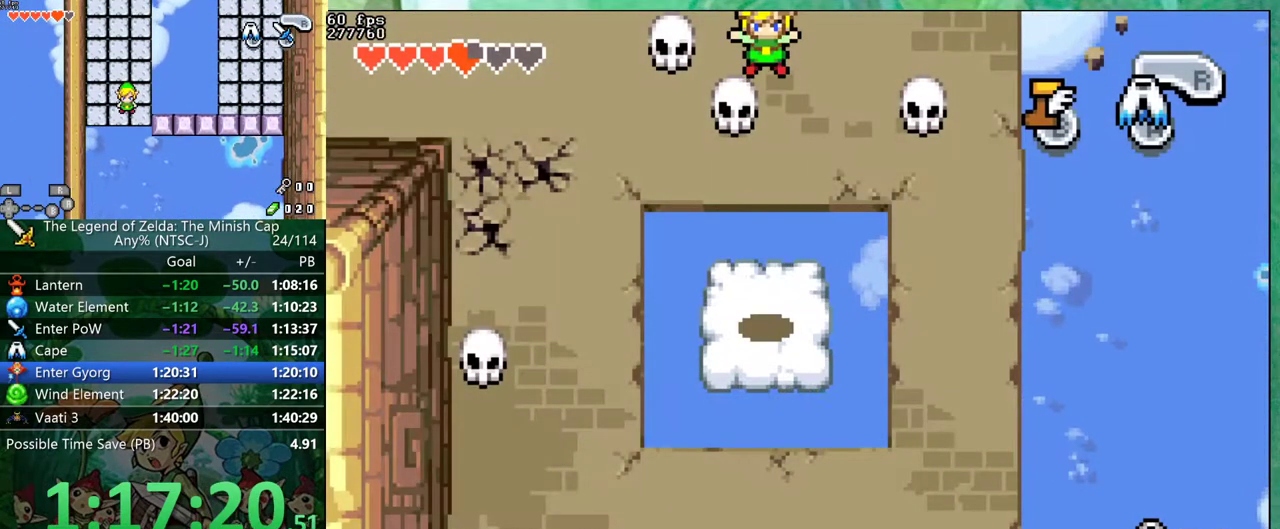
{"buttons": ["DPAD_UP"], "events": []}
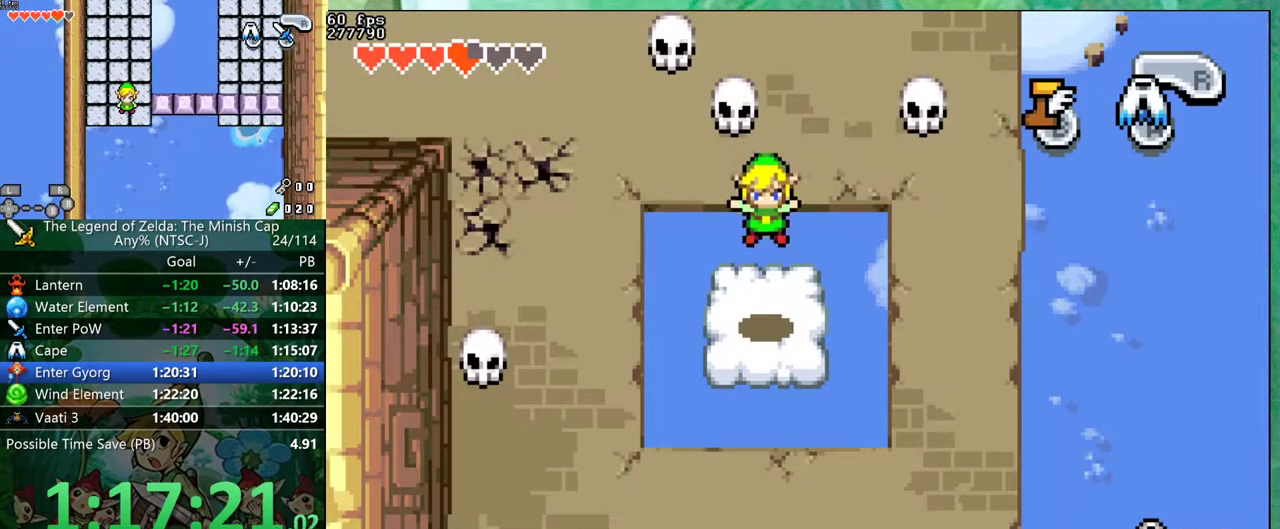
{"buttons": ["DPAD_UP"], "events": []}
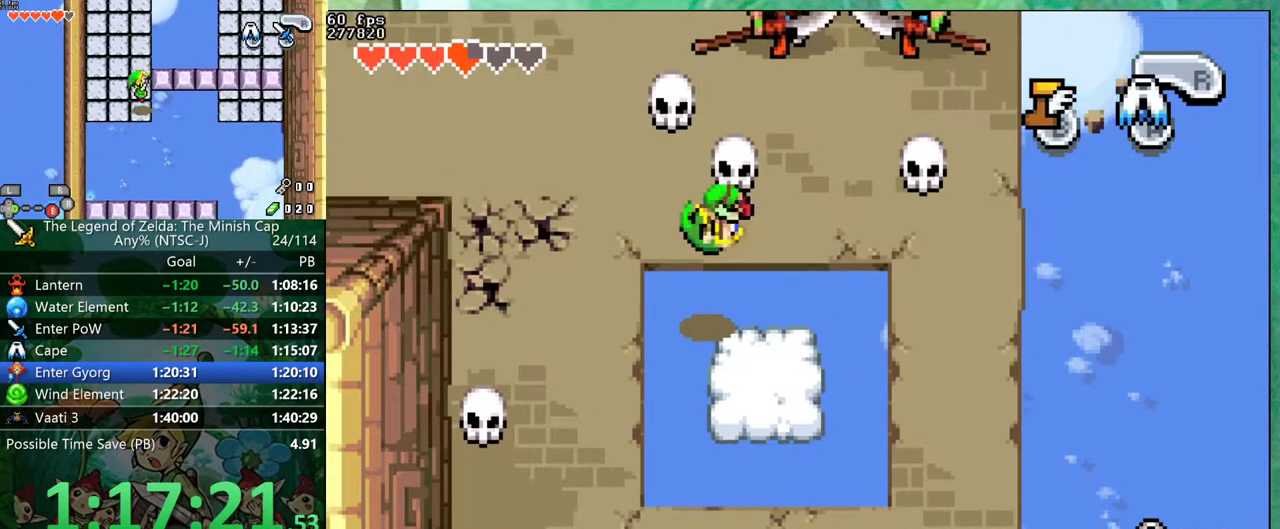
{"buttons": [], "events": [[250, "DPAD_UP", "up"]]}
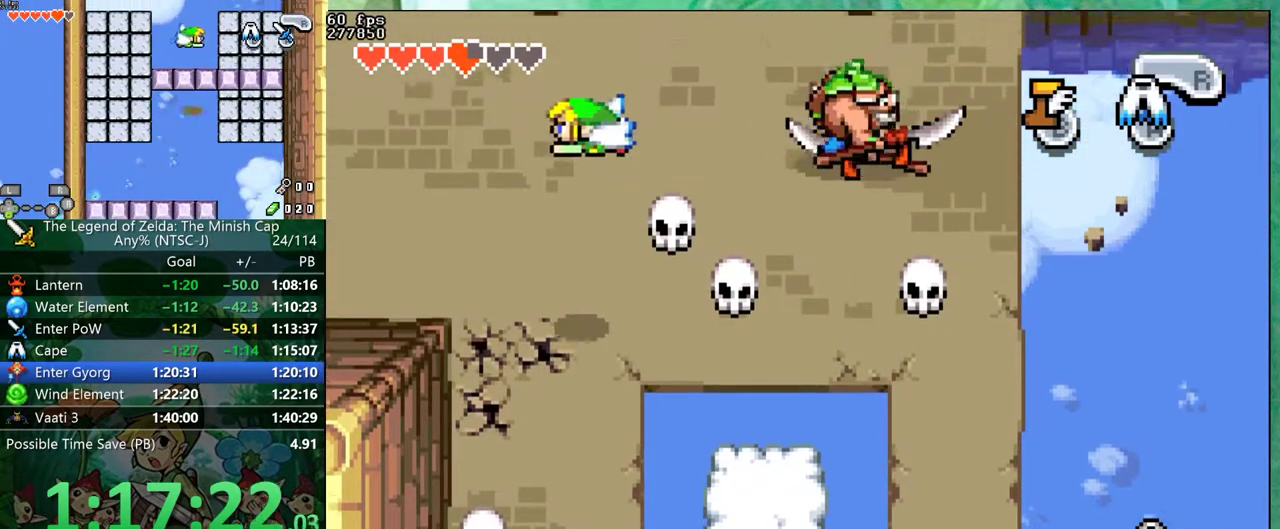
{"buttons": ["DPAD_DOWN"], "events": [[283, "DPAD_DOWN", "down"]]}
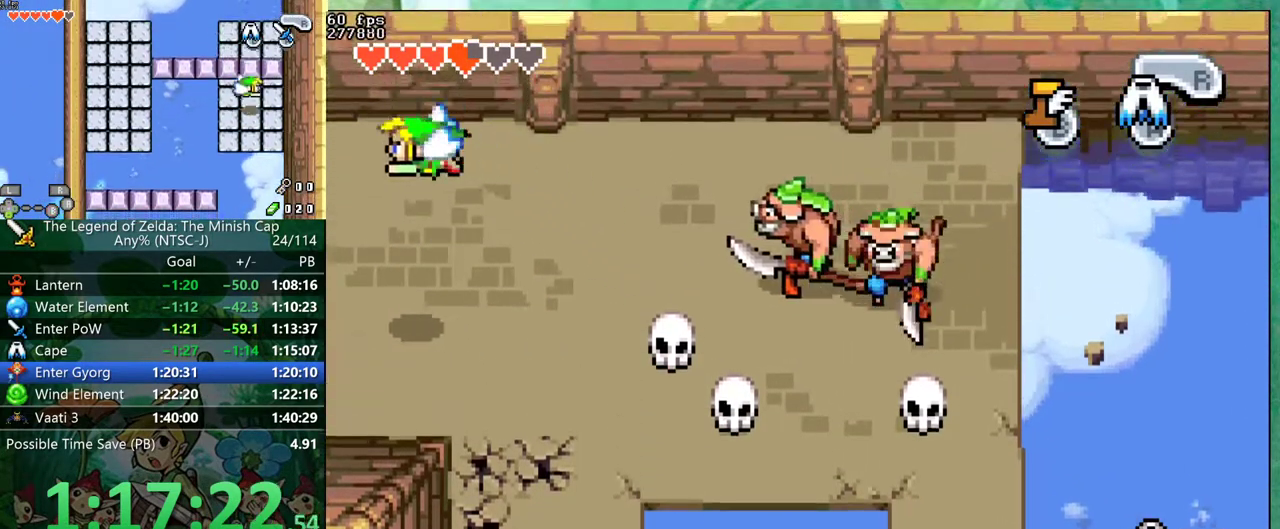
{"buttons": ["DPAD_DOWN"], "events": []}
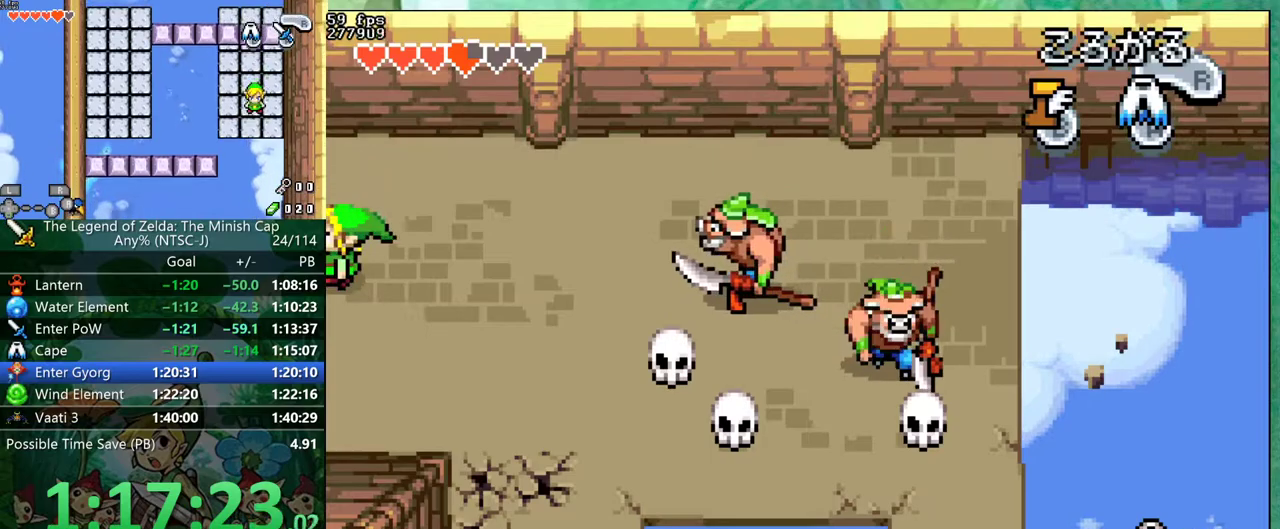
{"buttons": [], "events": [[83, "DPAD_DOWN", "up"]]}
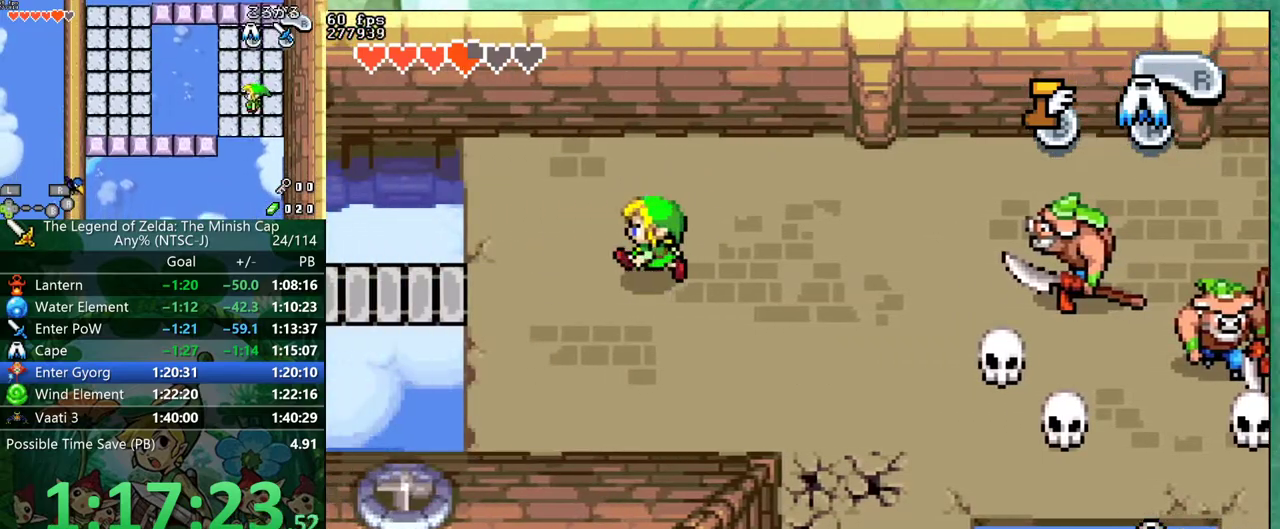
{"buttons": [], "events": []}
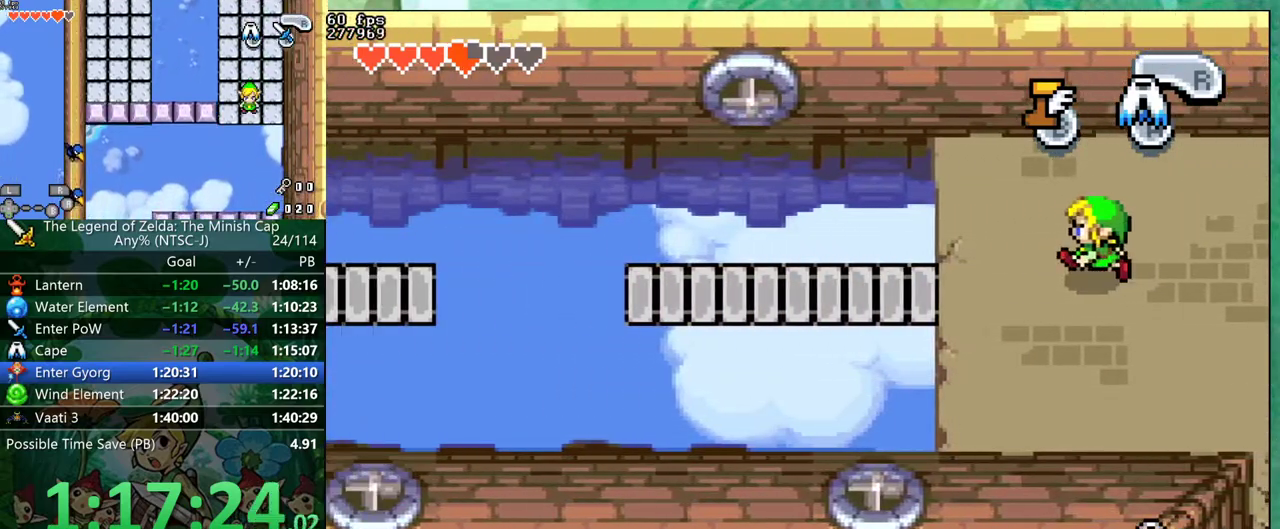
{"buttons": [], "events": [[233, "DPAD_DOWN", "down"], [333, "DPAD_DOWN", "up"]]}
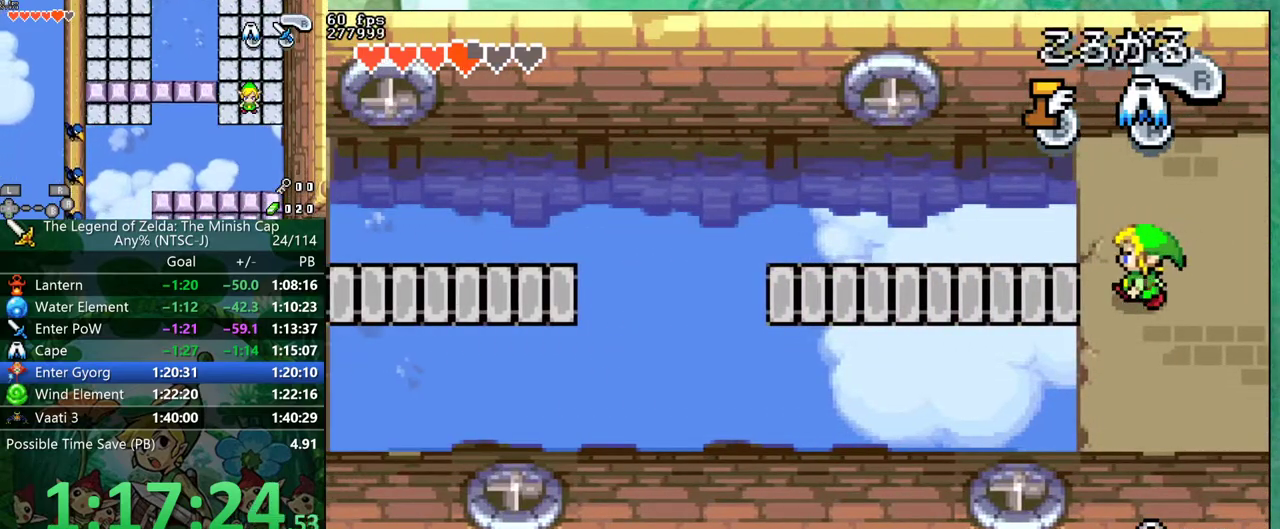
{"buttons": [], "events": [[67, "R1", "down"], [200, "R1", "up"]]}
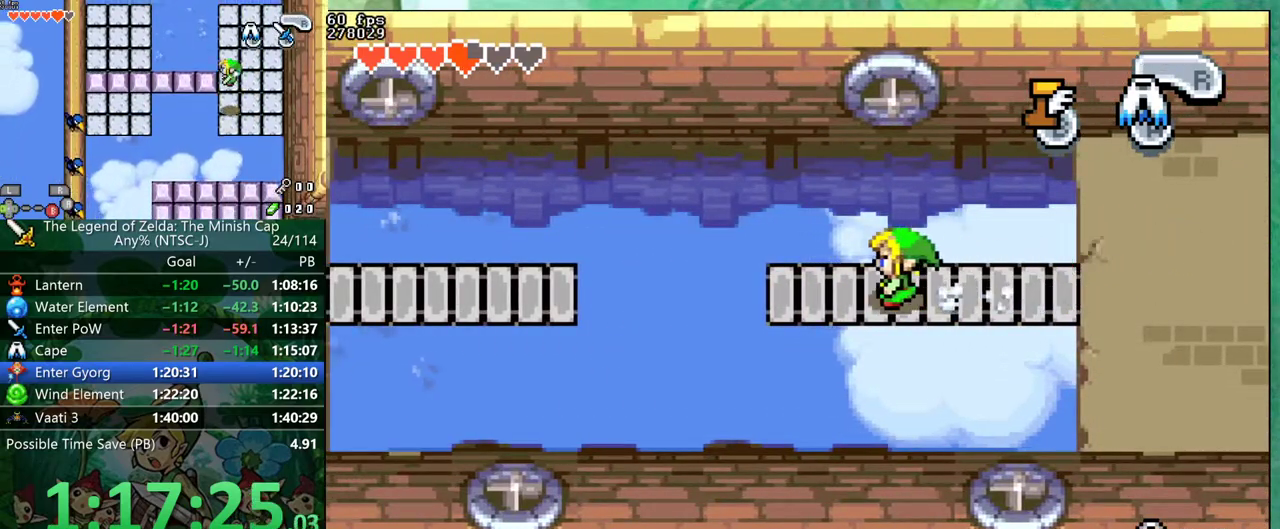
{"buttons": ["DPAD_DOWN"], "events": [[450, "DPAD_DOWN", "down"]]}
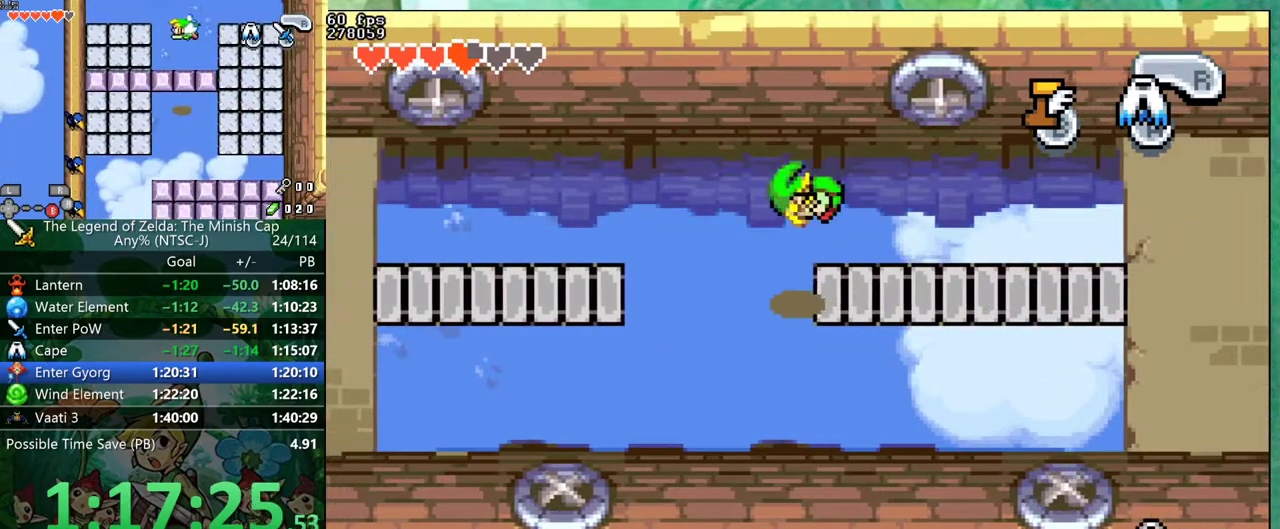
{"buttons": ["DPAD_DOWN"], "events": []}
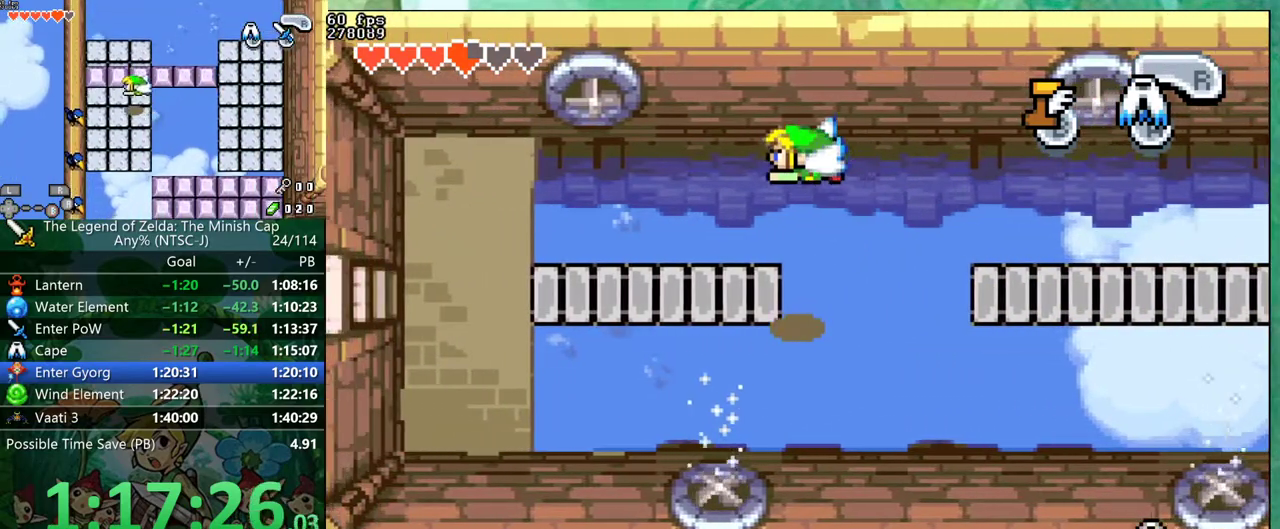
{"buttons": ["DPAD_DOWN"], "events": []}
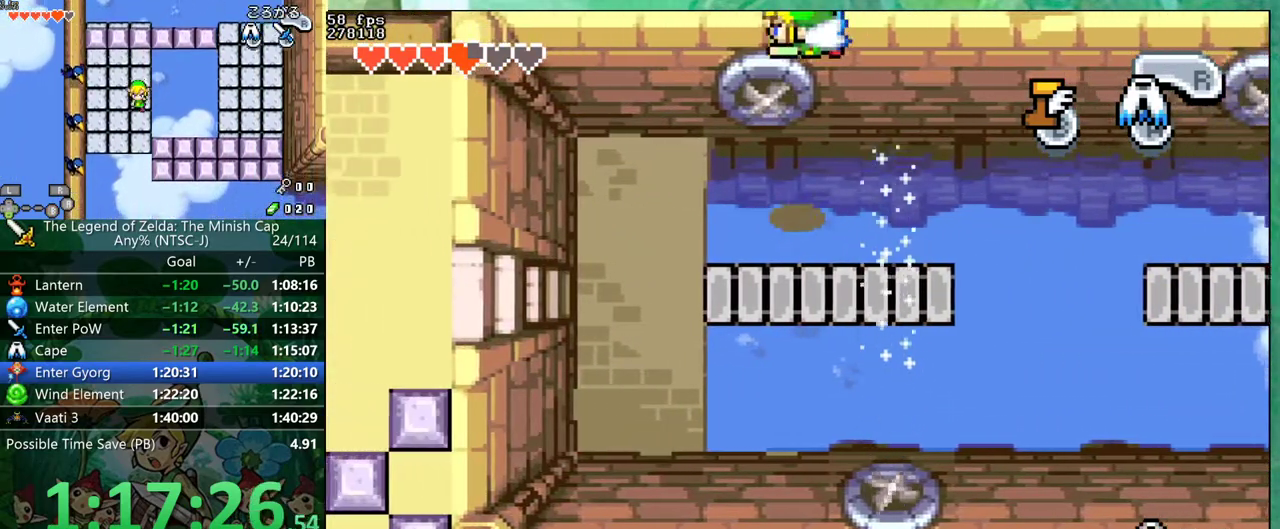
{"buttons": ["DPAD_DOWN"], "events": []}
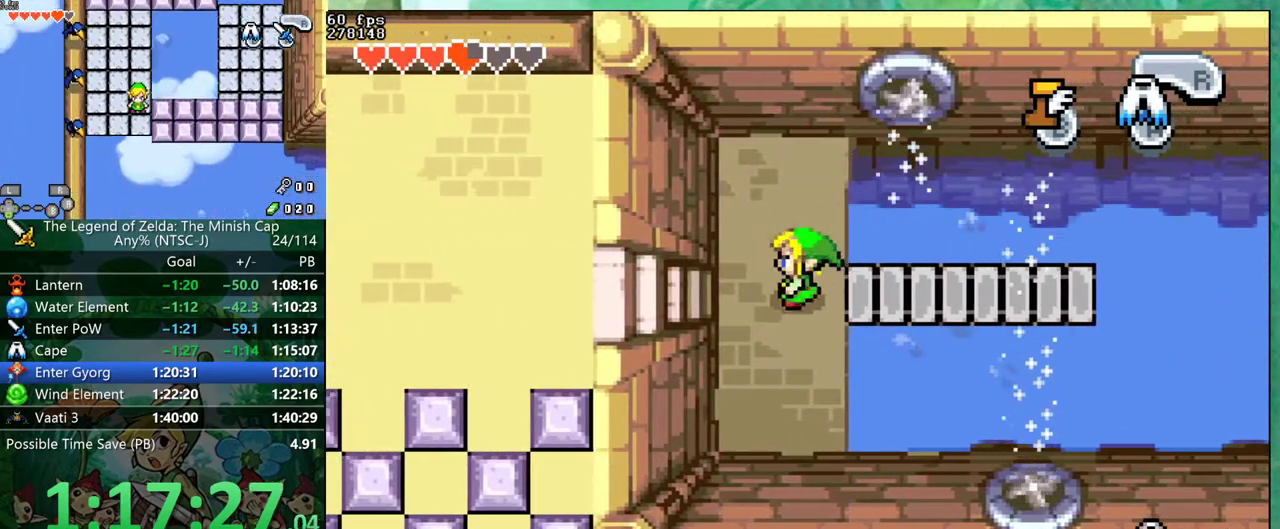
{"buttons": [], "events": [[100, "DPAD_DOWN", "up"], [167, "R1", "down"], [250, "R1", "up"]]}
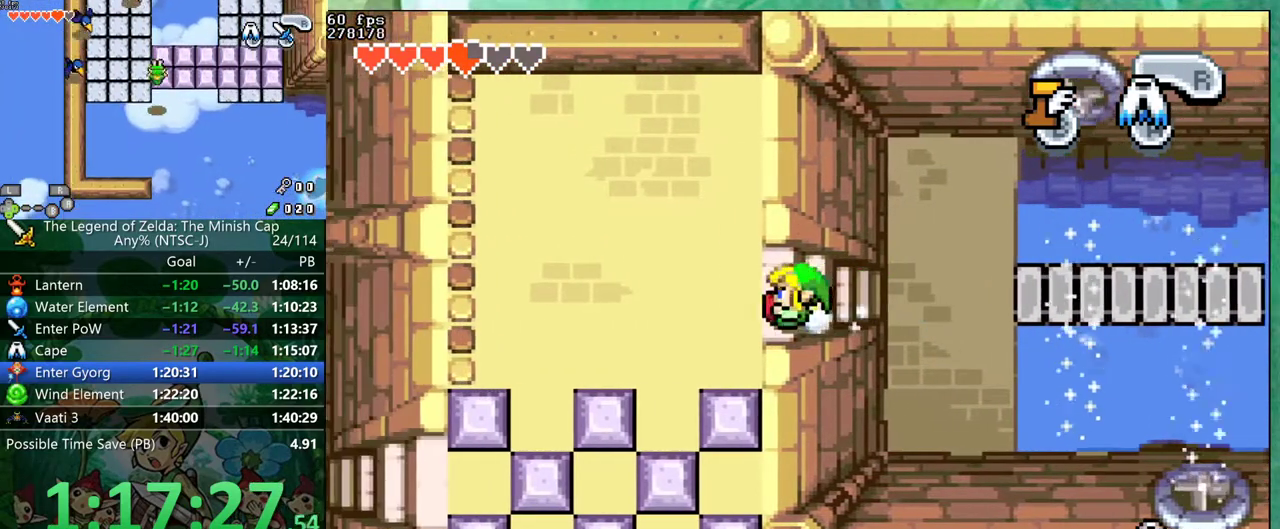
{"buttons": ["DPAD_DOWN"], "events": [[50, "DPAD_DOWN", "down"]]}
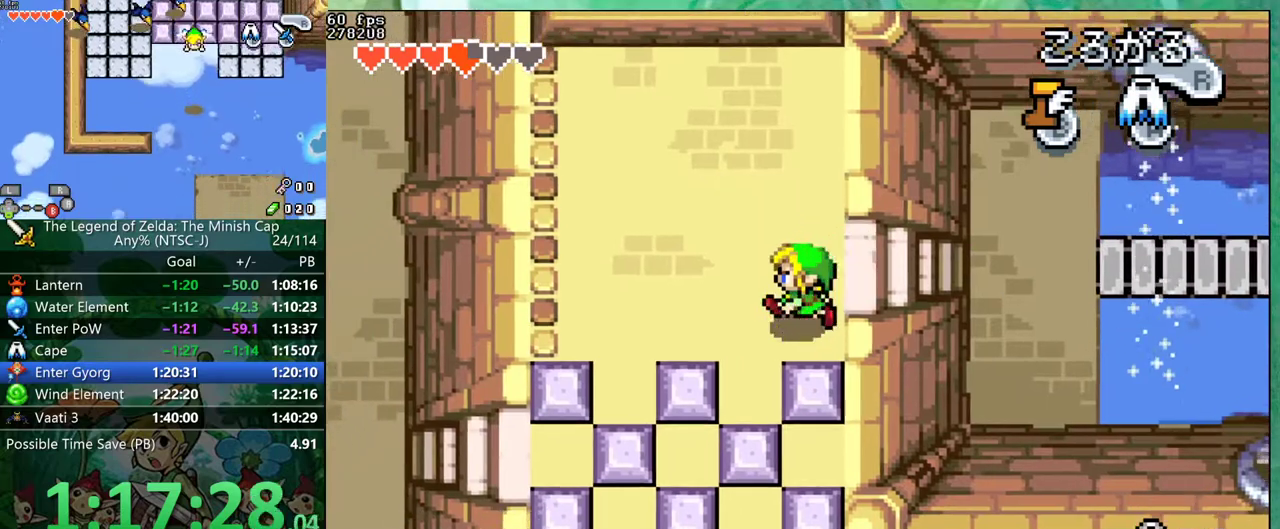
{"buttons": [], "events": [[350, "DPAD_DOWN", "up"]]}
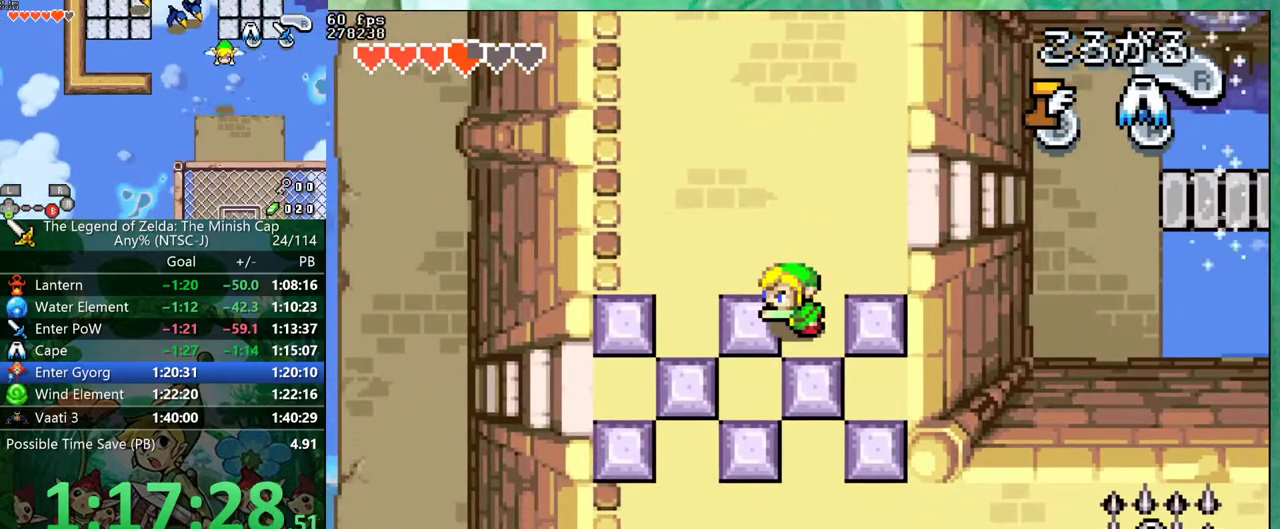
{"buttons": ["DPAD_DOWN"], "events": [[200, "DPAD_DOWN", "down"]]}
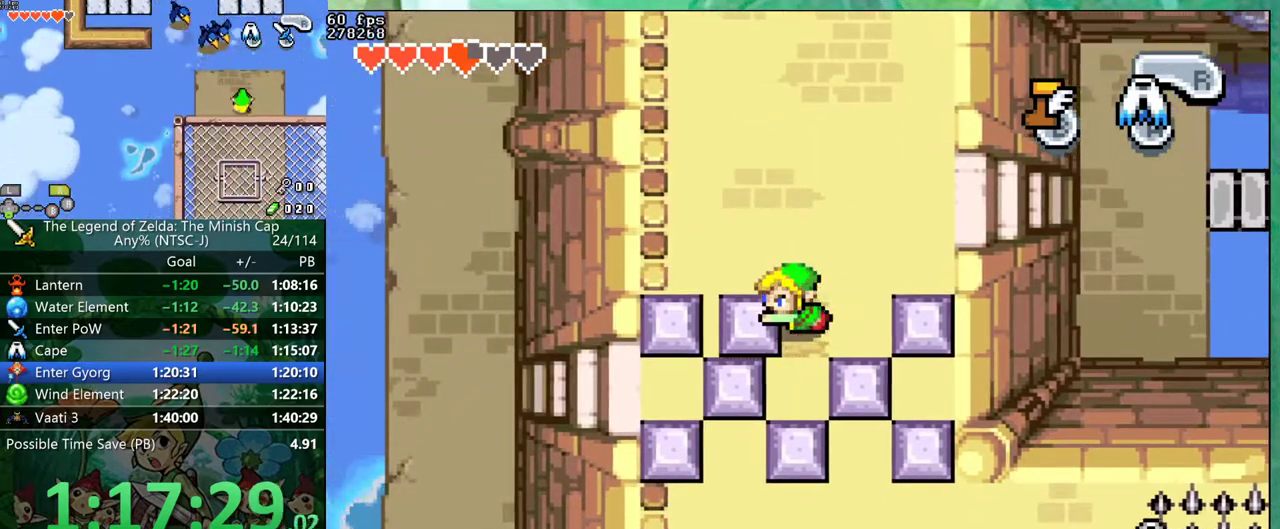
{"buttons": ["DPAD_RIGHT"], "events": [[267, "DPAD_RIGHT", "down"], [450, "DPAD_DOWN", "up"]]}
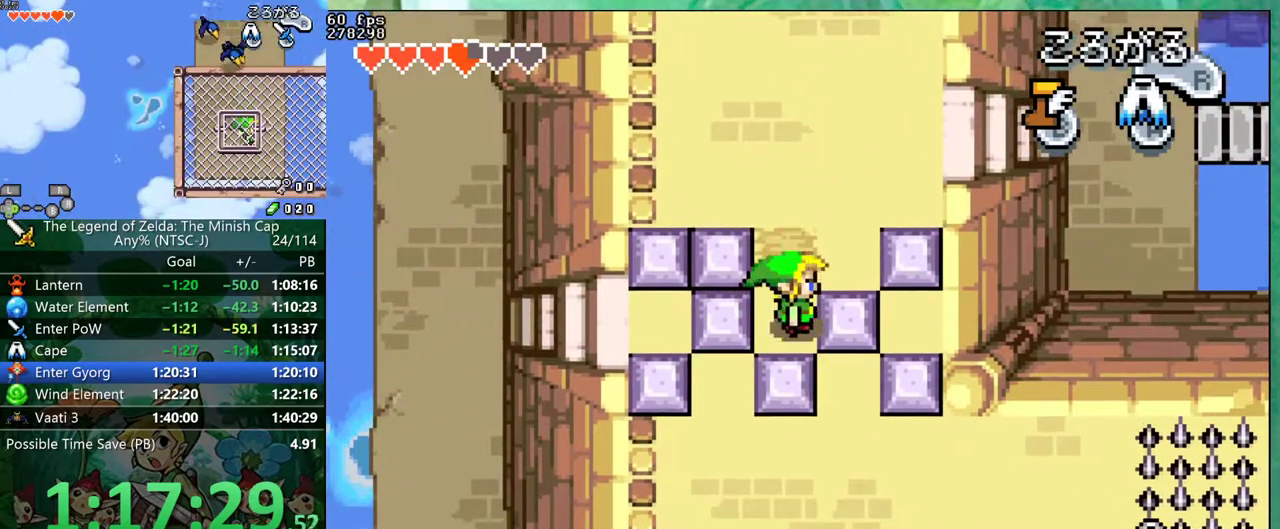
{"buttons": ["DPAD_DOWN"], "events": [[333, "DPAD_DOWN", "down"], [400, "DPAD_RIGHT", "up"]]}
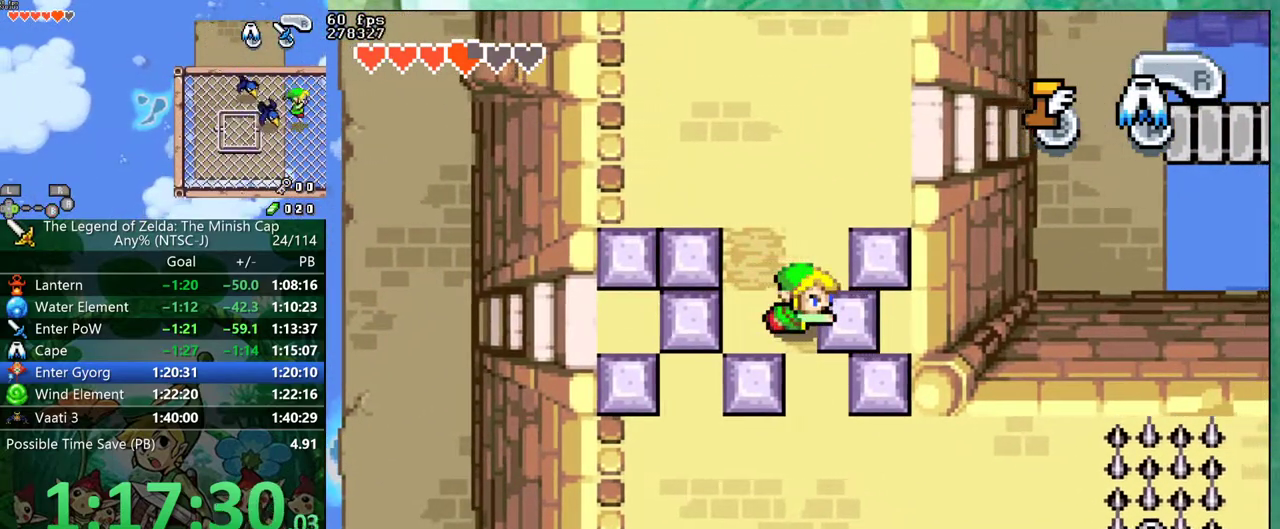
{"buttons": ["DPAD_DOWN"], "events": []}
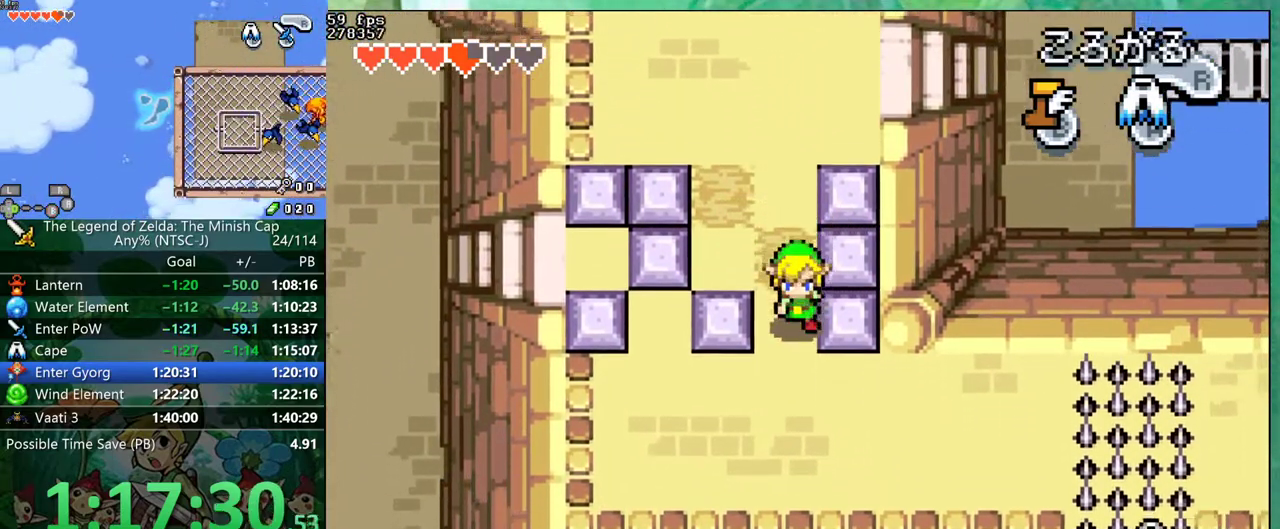
{"buttons": ["B", "DPAD_DOWN"], "events": [[133, "DPAD_DOWN", "up"], [133, "DPAD_RIGHT", "down"], [200, "B", "down"], [267, "DPAD_DOWN", "down"], [350, "DPAD_RIGHT", "up"]]}
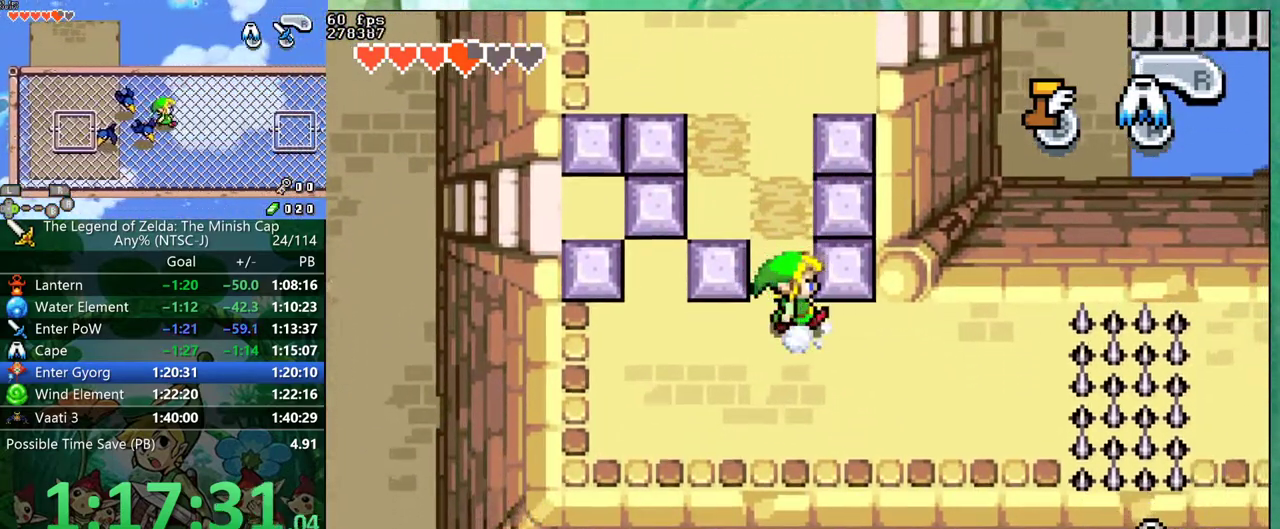
{"buttons": ["B", "DPAD_DOWN"], "events": []}
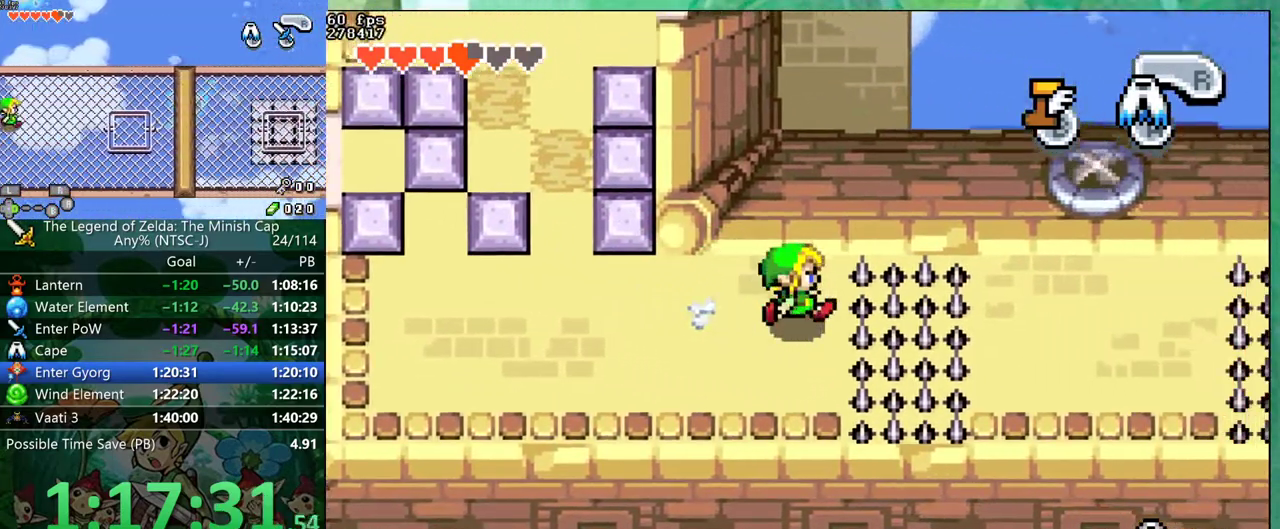
{"buttons": ["B", "DPAD_DOWN"], "events": []}
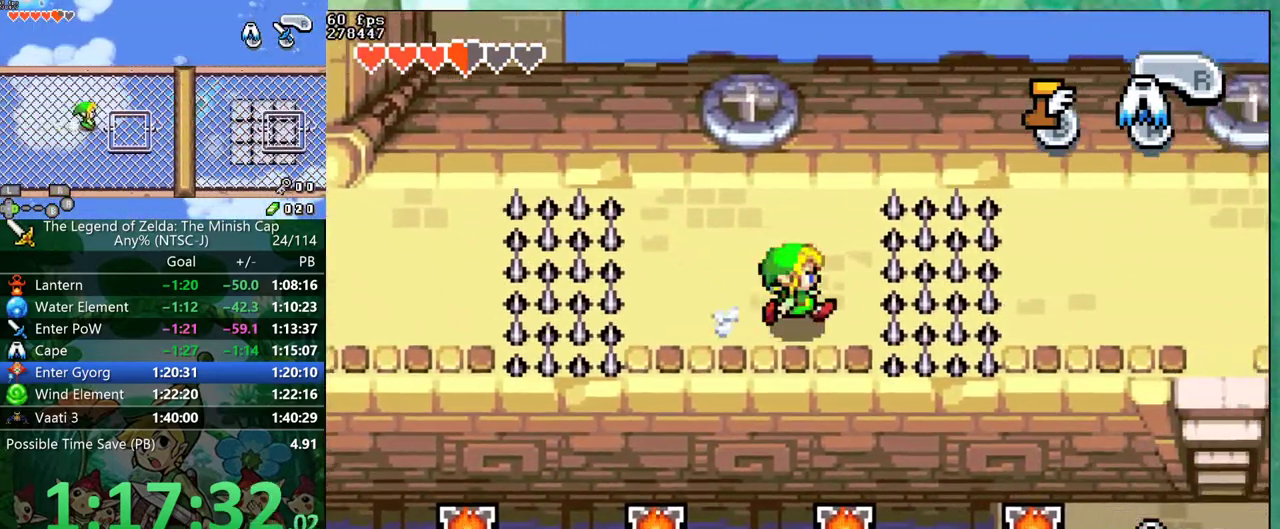
{"buttons": ["B"], "events": [[83, "DPAD_DOWN", "up"]]}
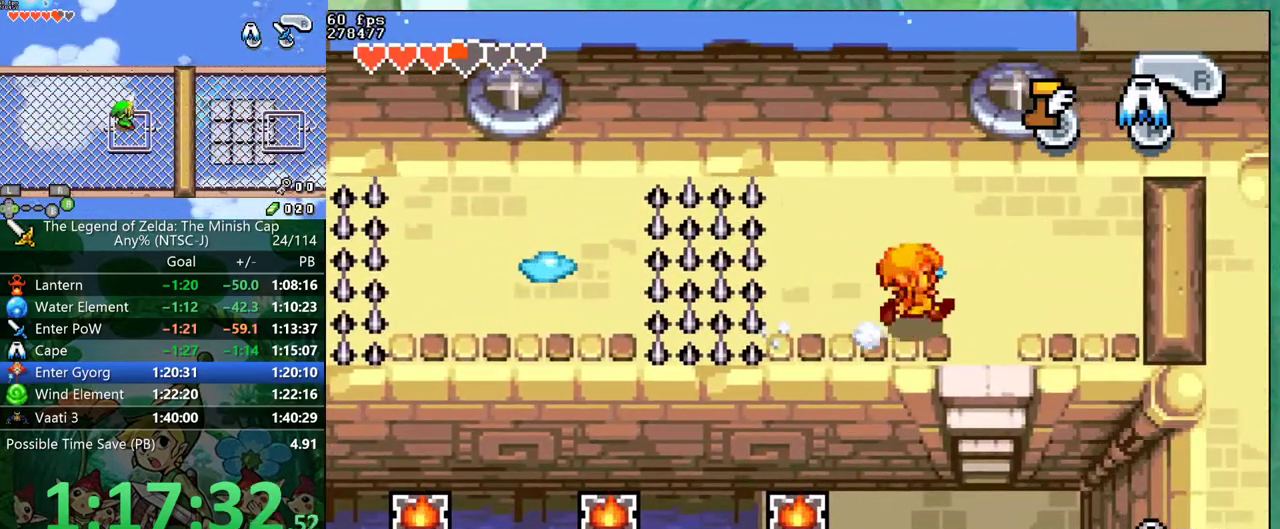
{"buttons": ["DPAD_DOWN"], "events": [[50, "DPAD_DOWN", "down"], [117, "B", "up"], [133, "R1", "down"], [200, "R1", "up"]]}